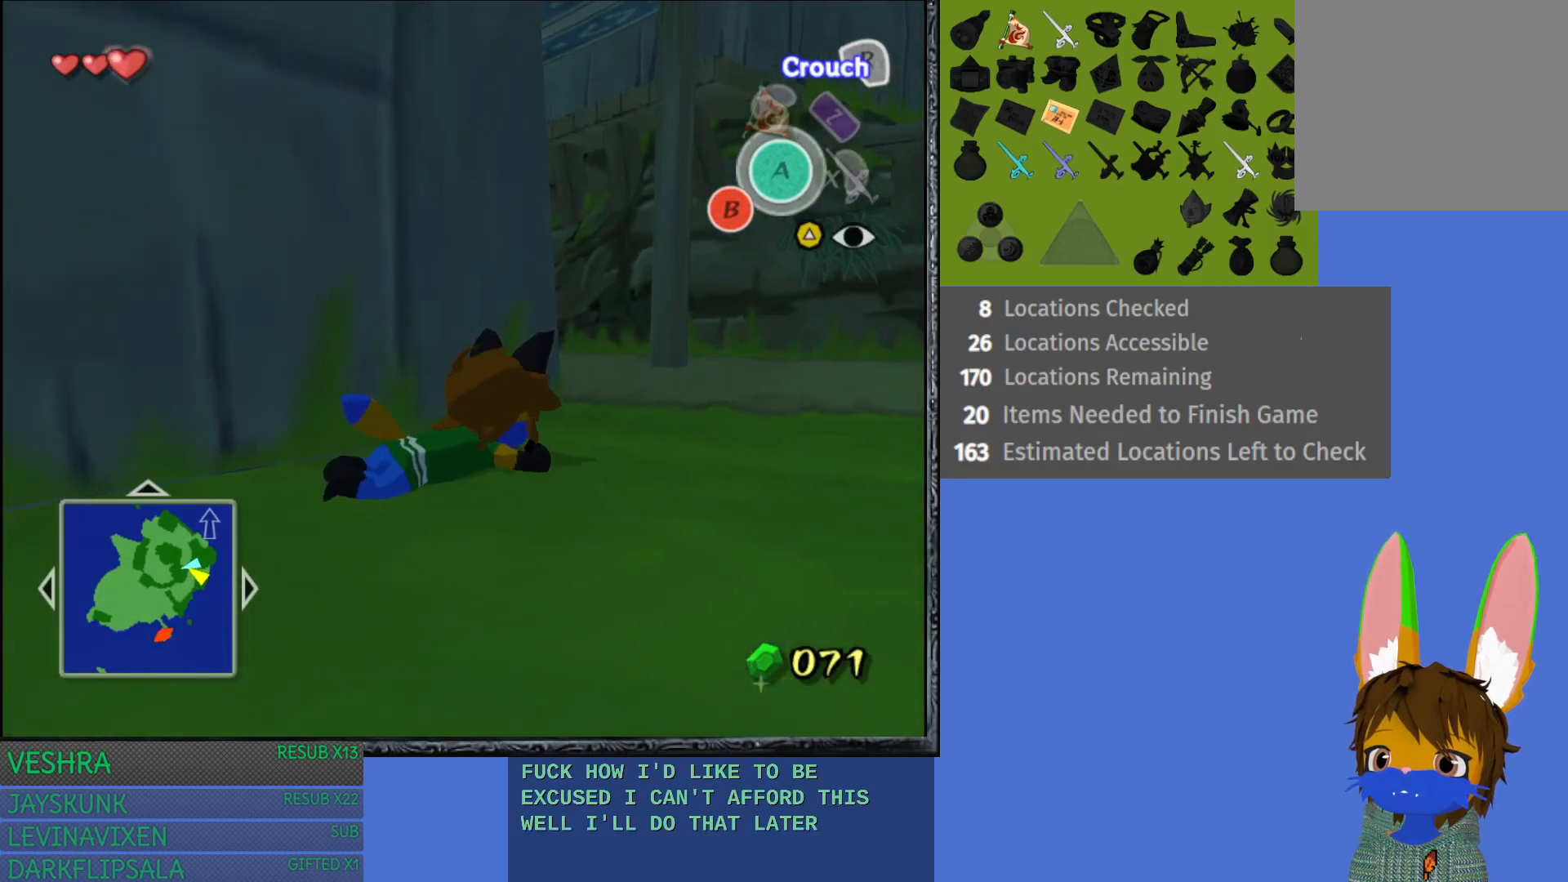
Gameplay with a controller (PlayStation layout); each line is a JSON object with the inputs held at the frame after it. "events" lists button and stick changes between this image and that frame as [ms after this image, input, new state], when the widget could be followed in between.
{"buttons": ["R2"], "left_stick": "center", "right_stick": "center", "events": []}
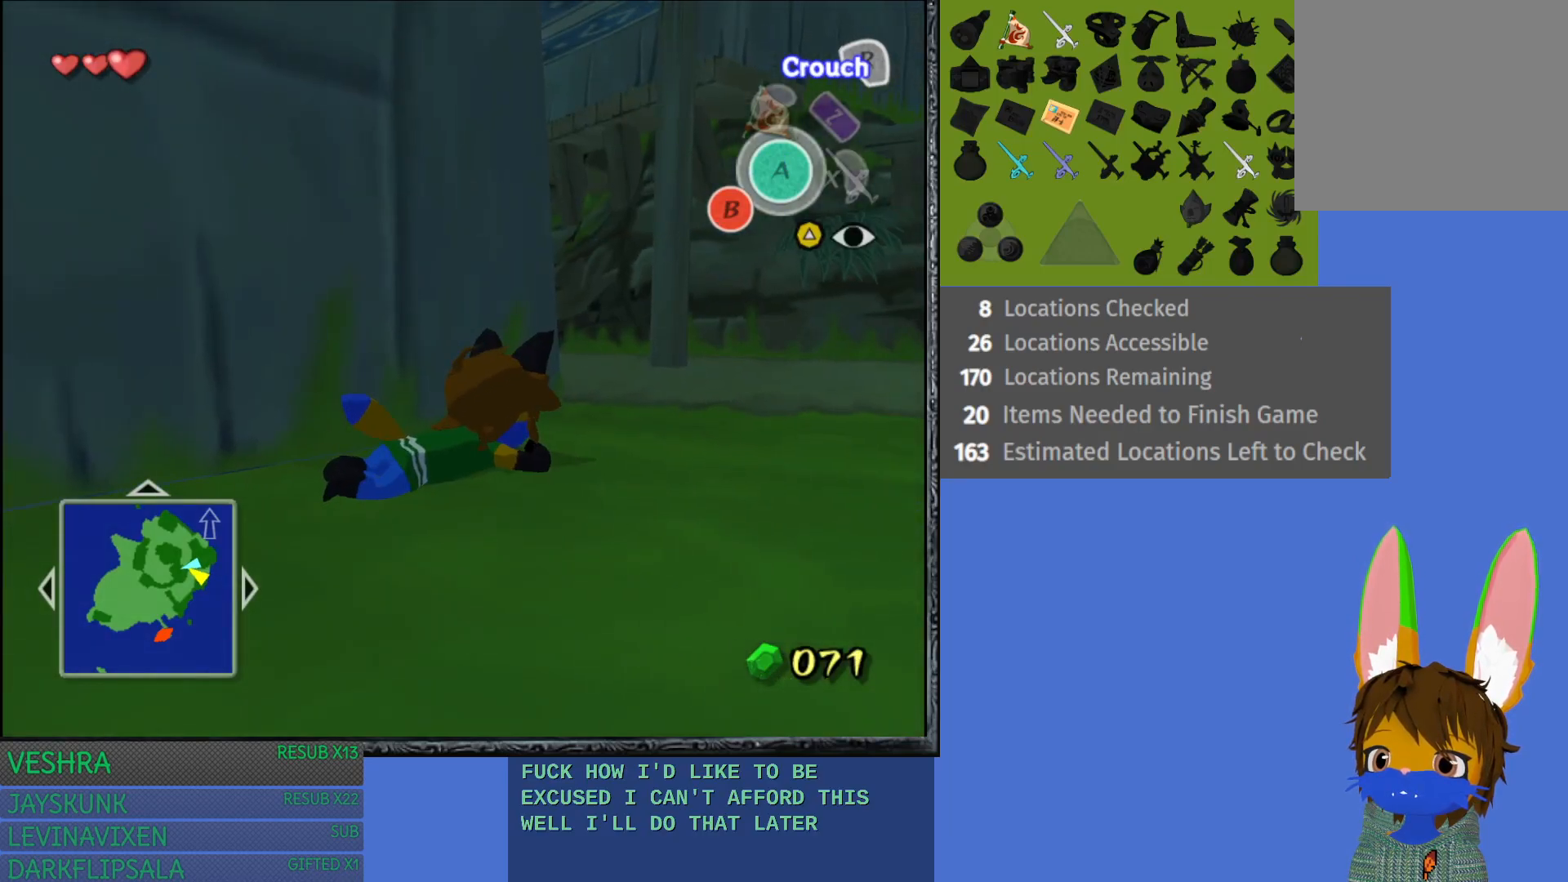
{"buttons": ["R2"], "left_stick": "center", "right_stick": "center", "events": []}
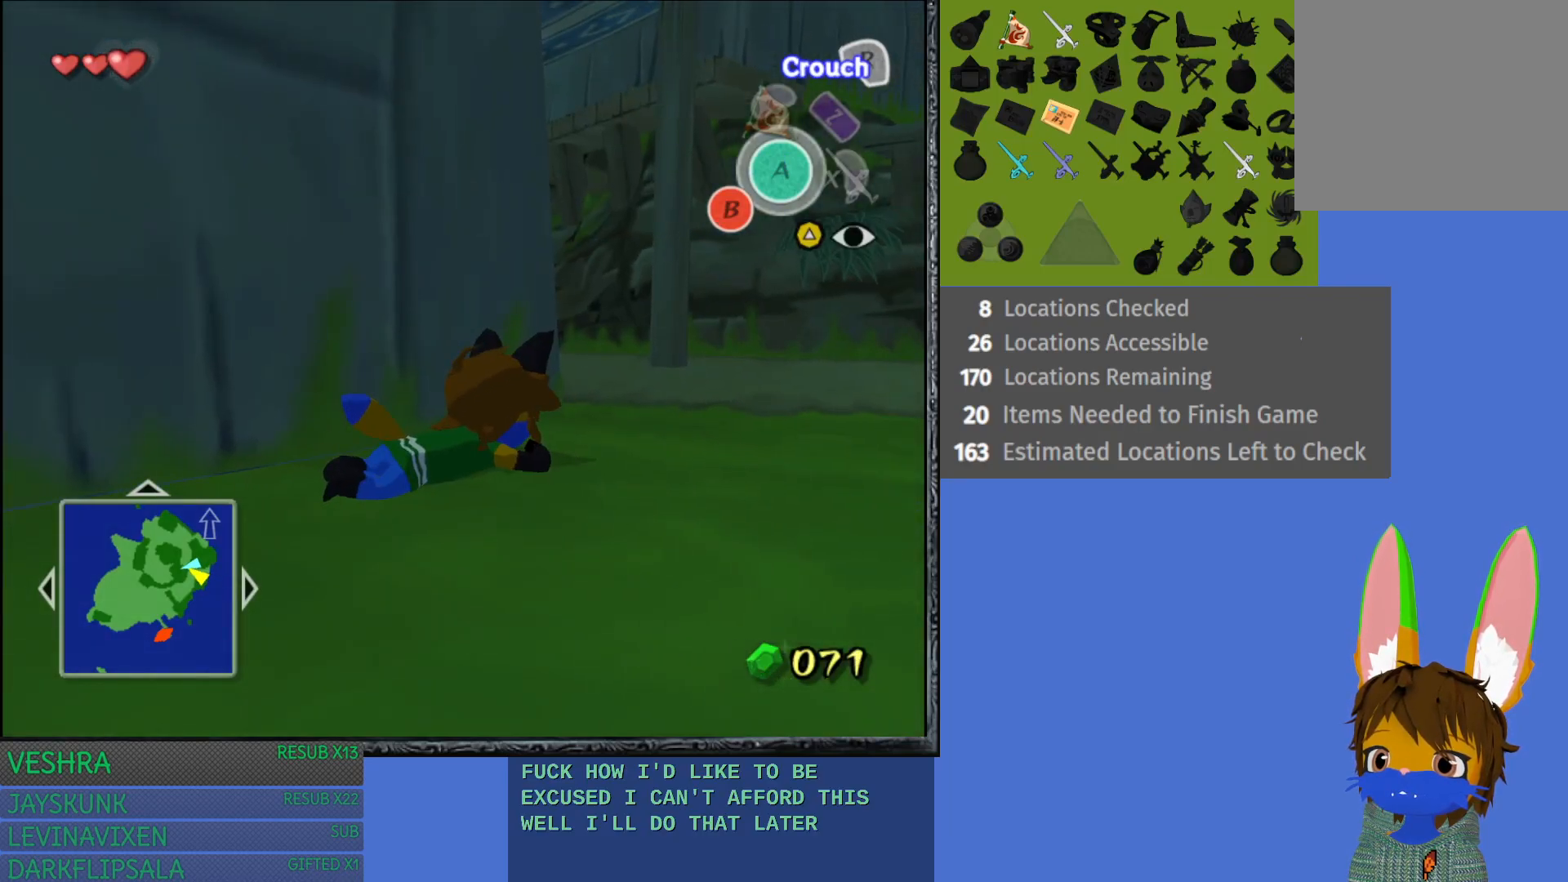
{"buttons": ["R2"], "left_stick": "center", "right_stick": "center", "events": []}
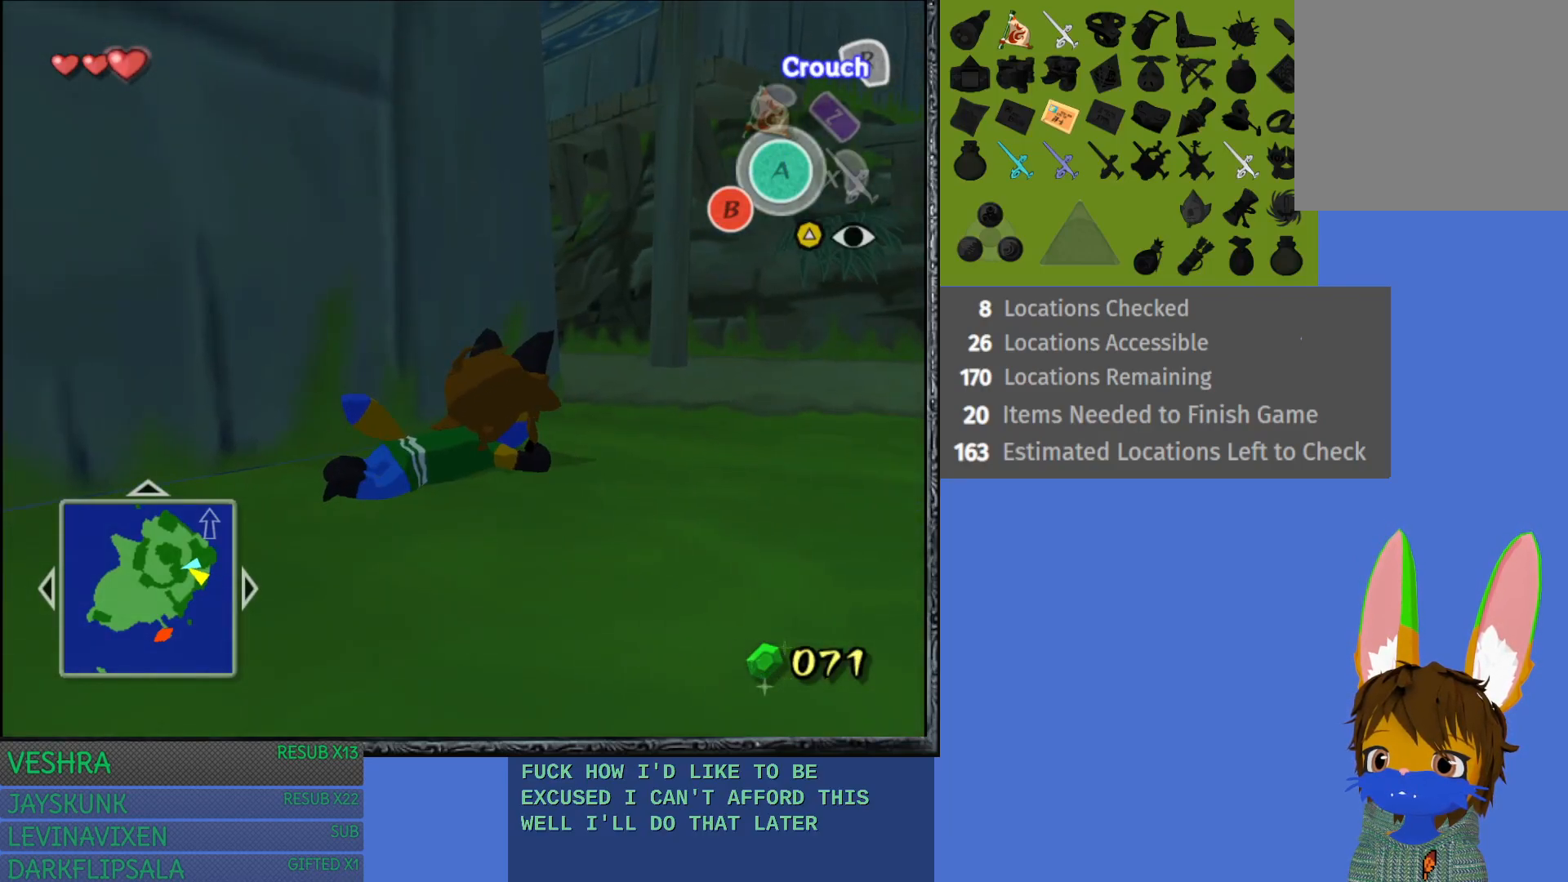
{"buttons": ["R2"], "left_stick": "center", "right_stick": "center", "events": []}
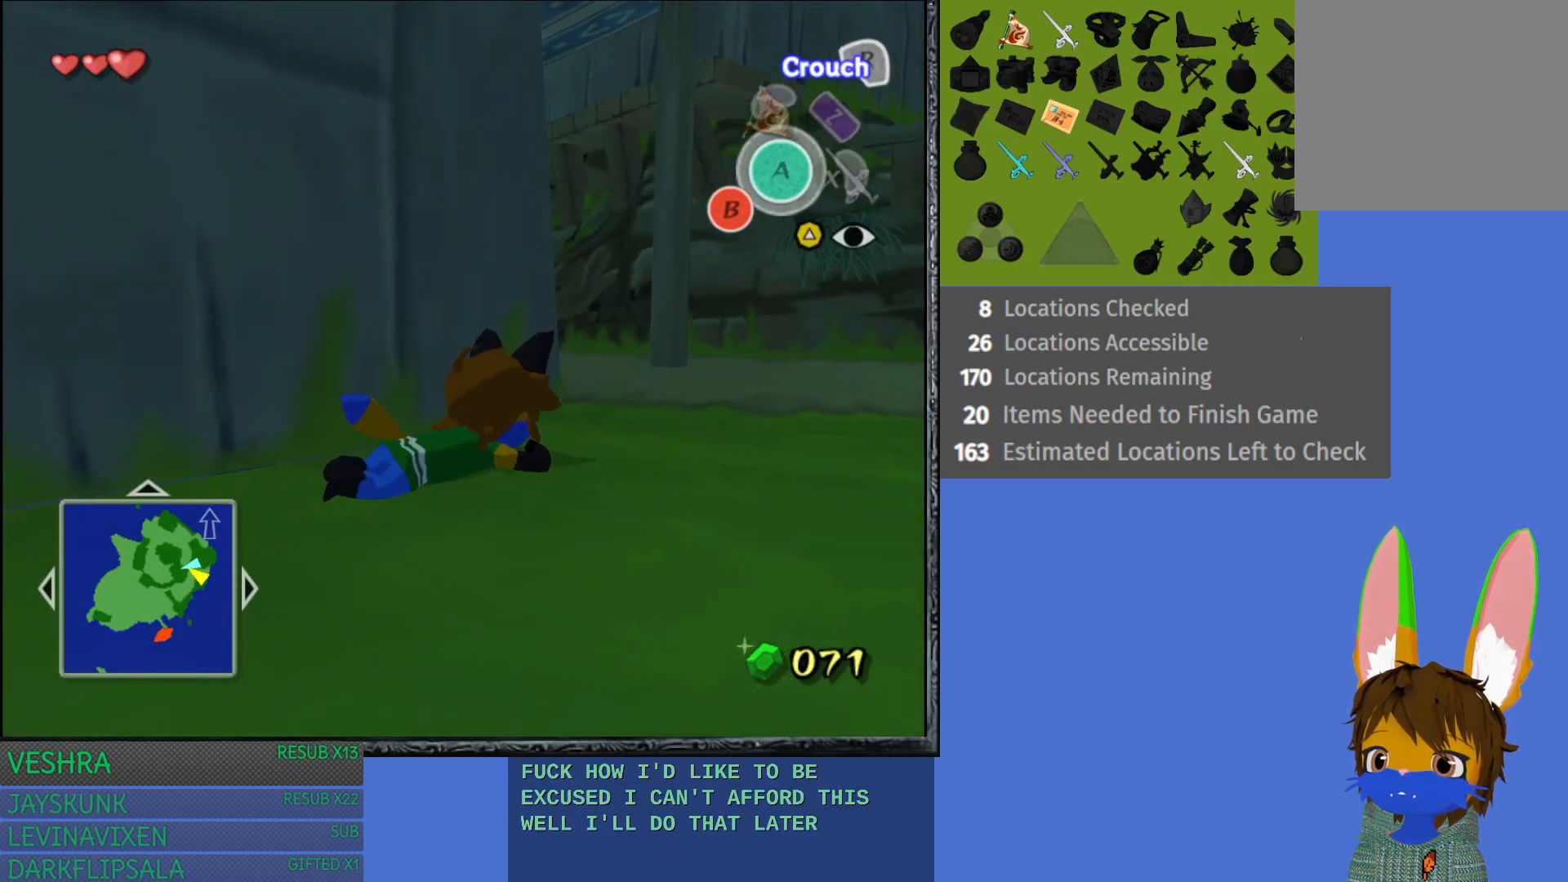
{"buttons": ["R2"], "left_stick": "center", "right_stick": "center", "events": []}
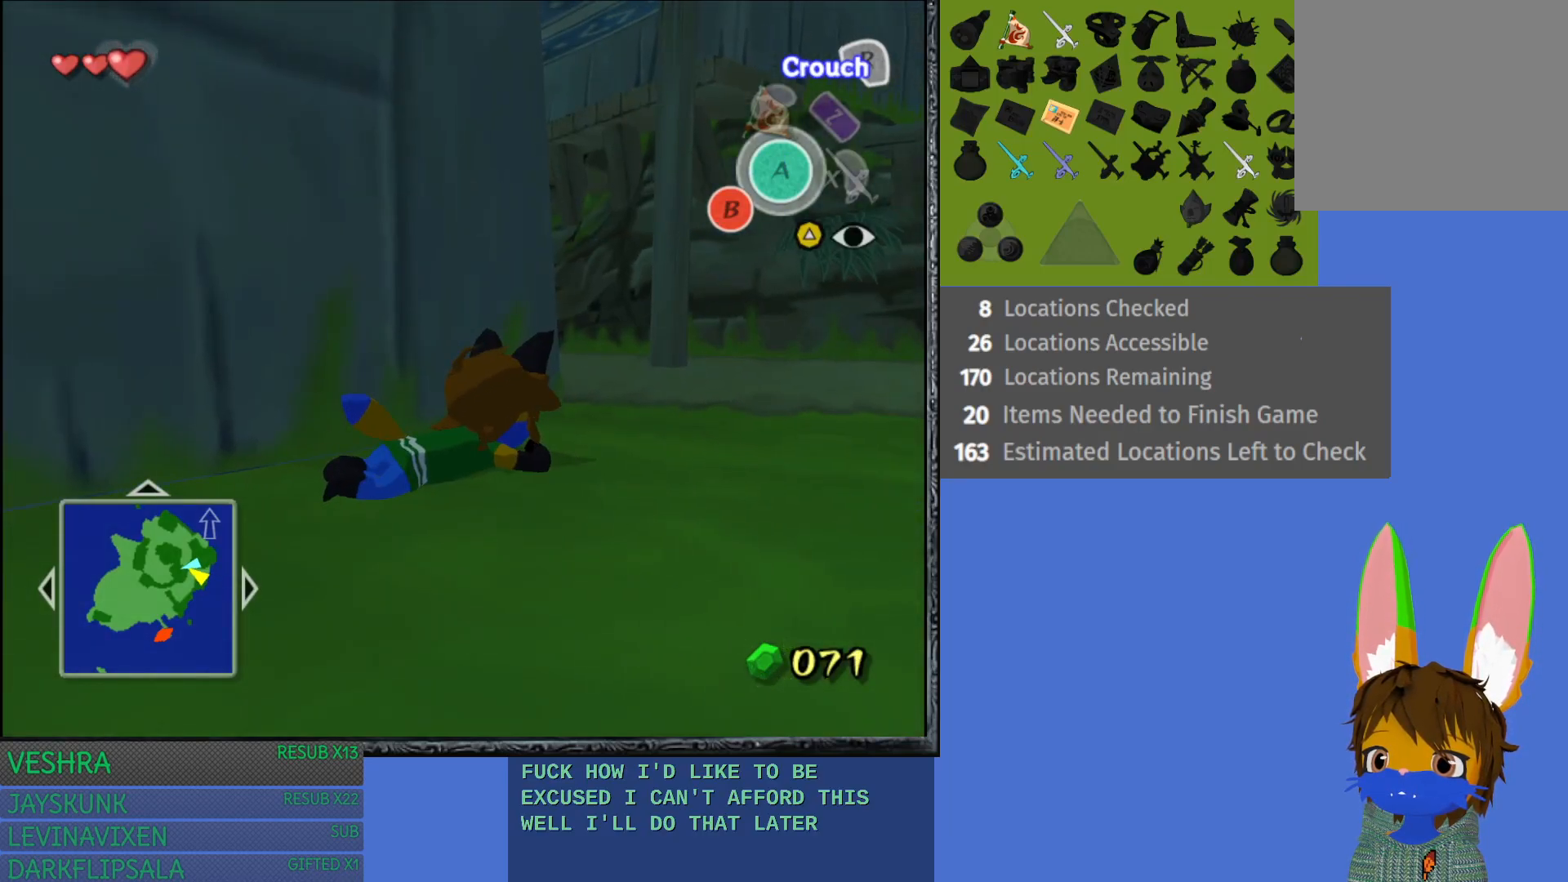
{"buttons": ["R2"], "left_stick": "center", "right_stick": "center", "events": [[167, "R2", "up"], [317, "R2", "down"]]}
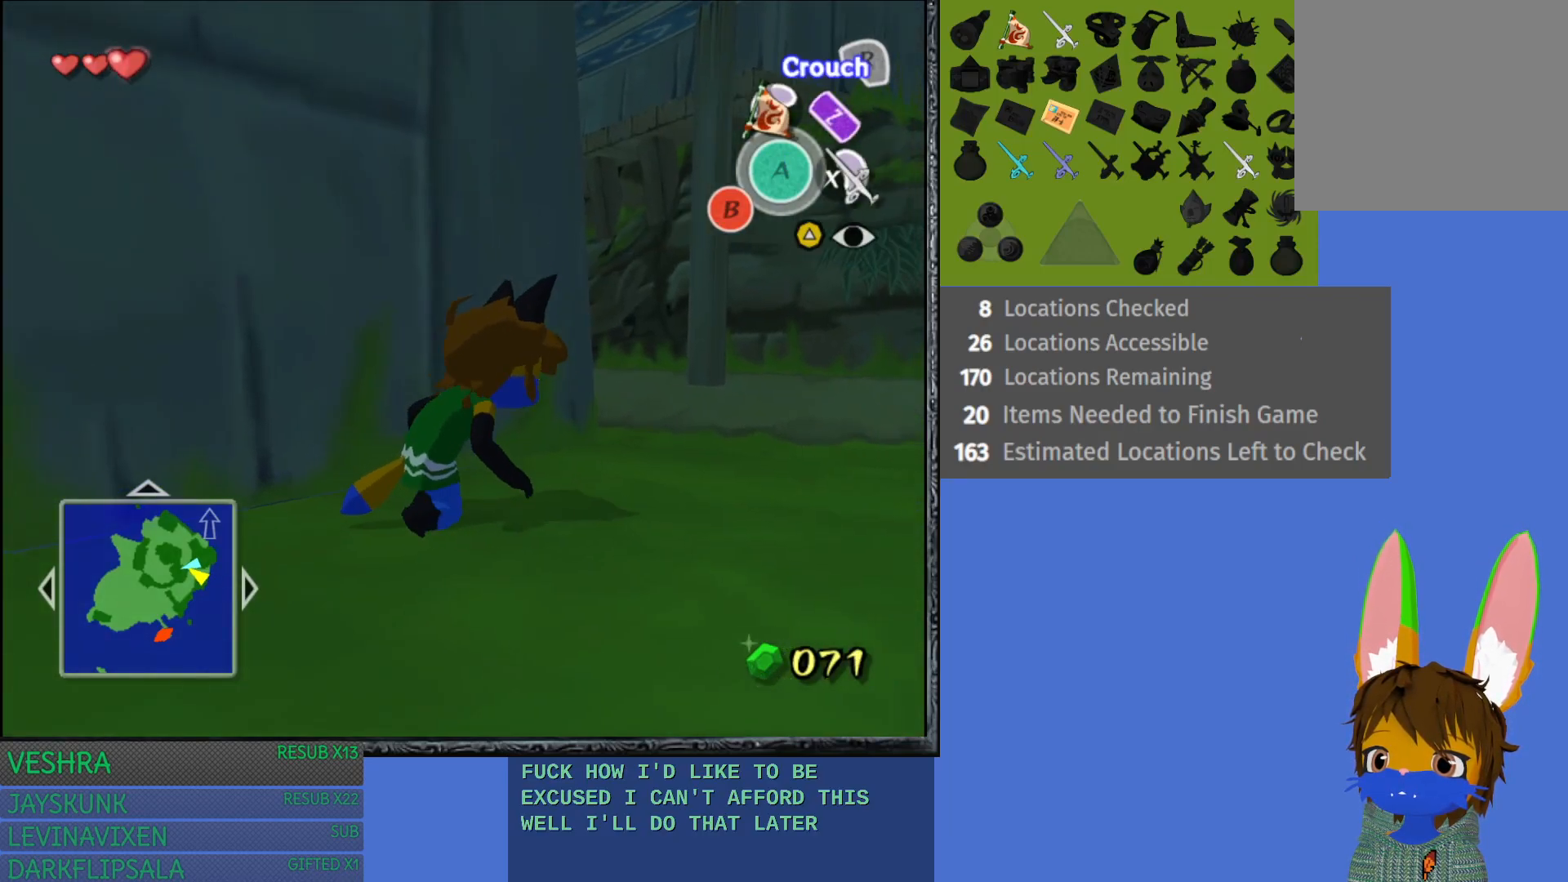
{"buttons": ["R2"], "left_stick": "center", "right_stick": "center", "events": [[67, "R2", "up"], [133, "R2", "down"], [317, "R2", "up"], [433, "R2", "down"]]}
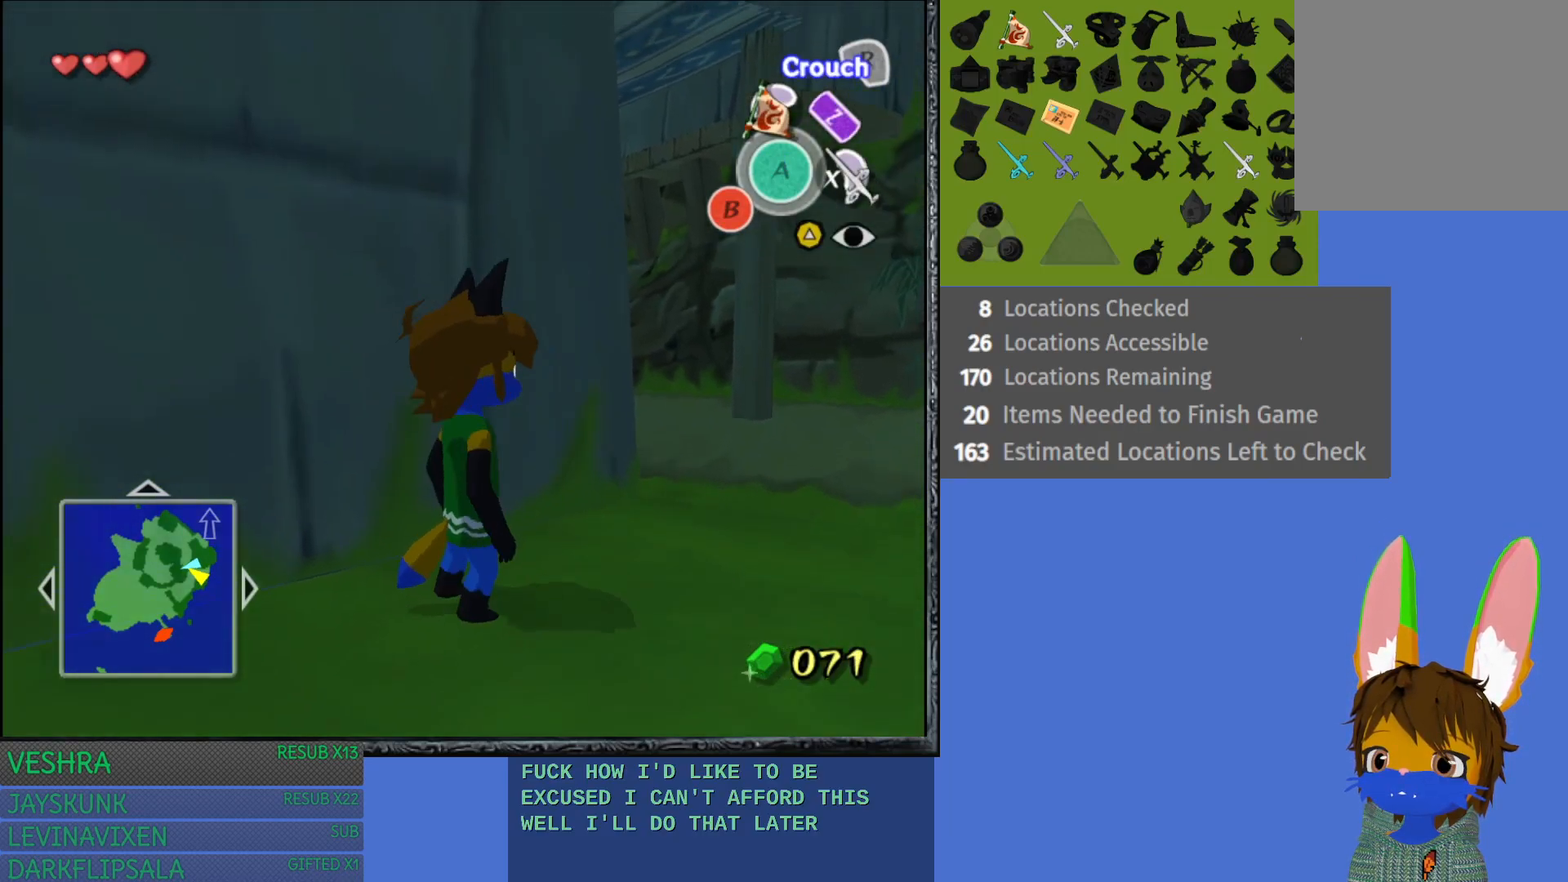
{"buttons": ["R2"], "left_stick": "center", "right_stick": "center", "events": [[150, "R2", "up"], [217, "R2", "down"], [383, "R2", "up"], [467, "R2", "down"]]}
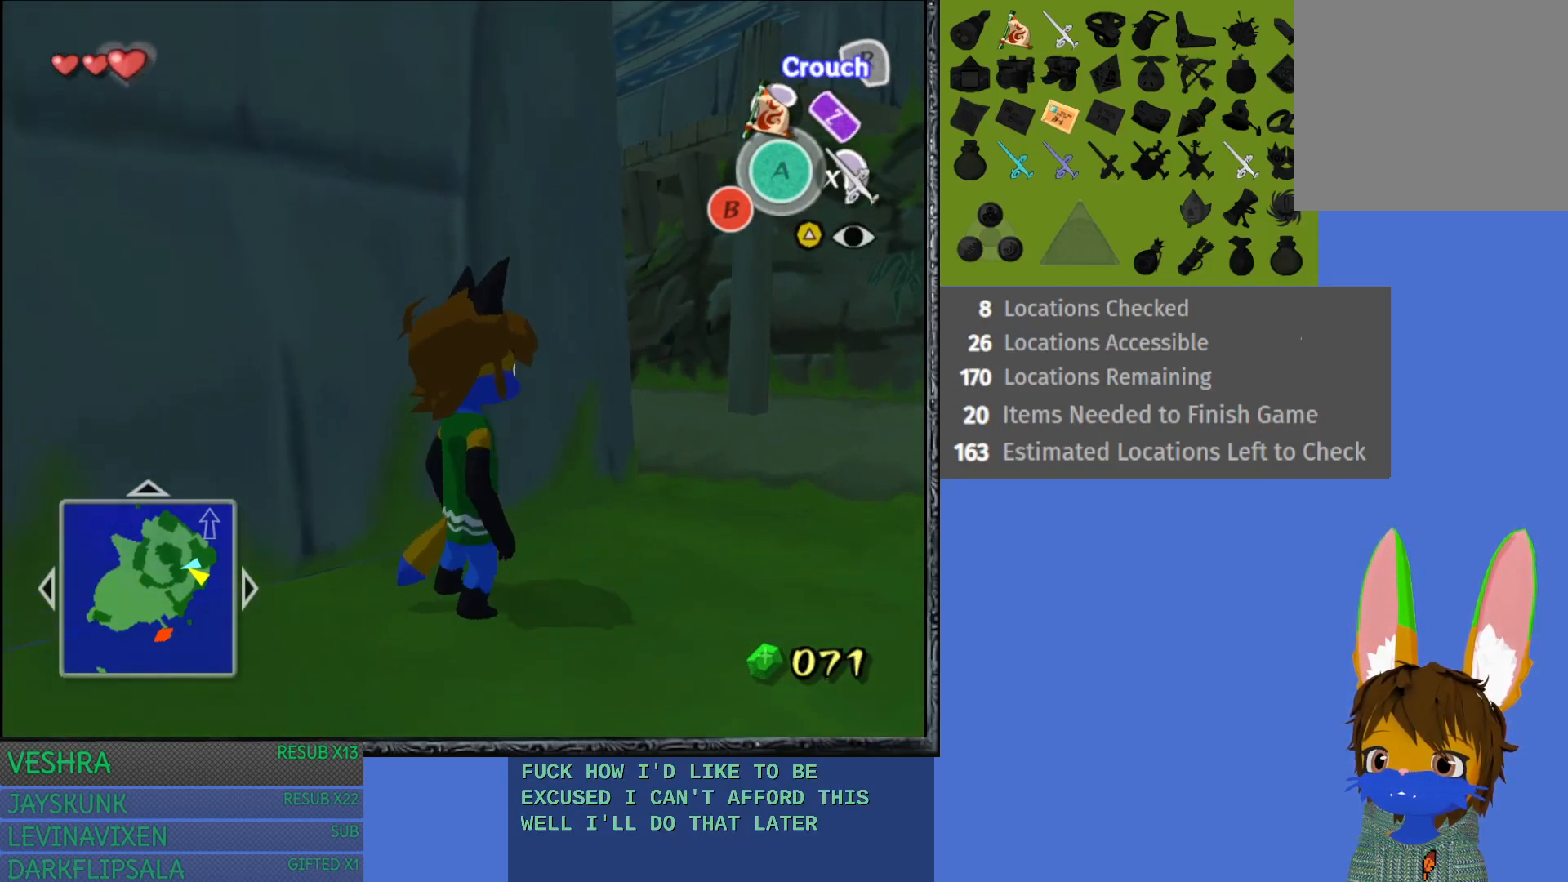
{"buttons": [], "left_stick": "center", "right_stick": "center", "events": [[133, "R2", "up"], [233, "left_stick", "down"], [250, "R2", "down"], [433, "R2", "up"], [467, "left_stick", "center"]]}
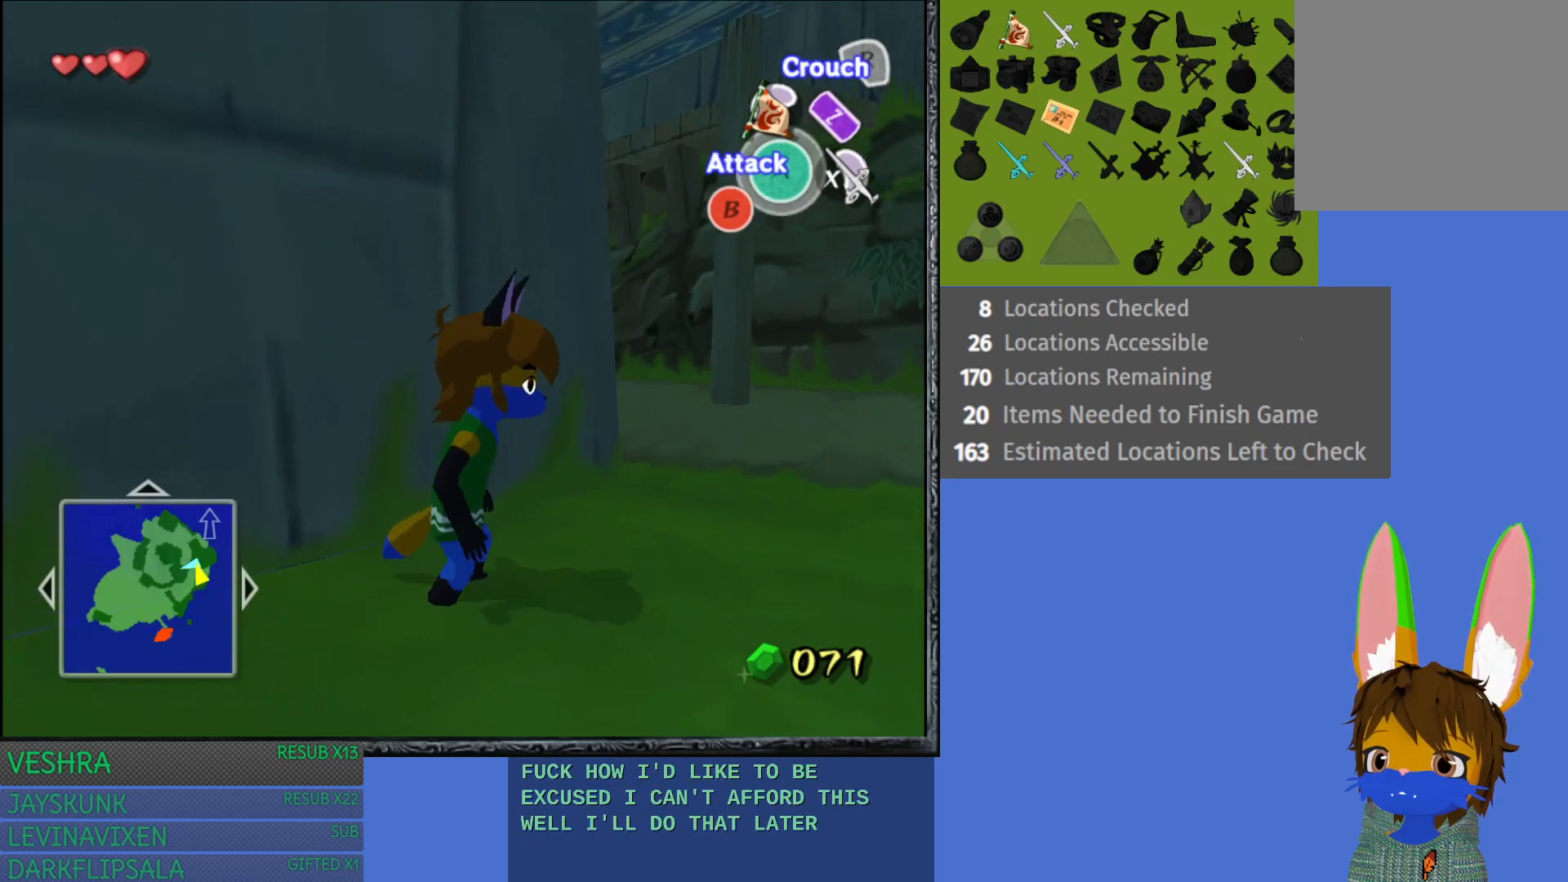
{"buttons": [], "left_stick": "down", "right_stick": "center", "events": [[17, "R2", "down"], [383, "left_stick", "down"], [433, "R2", "up"]]}
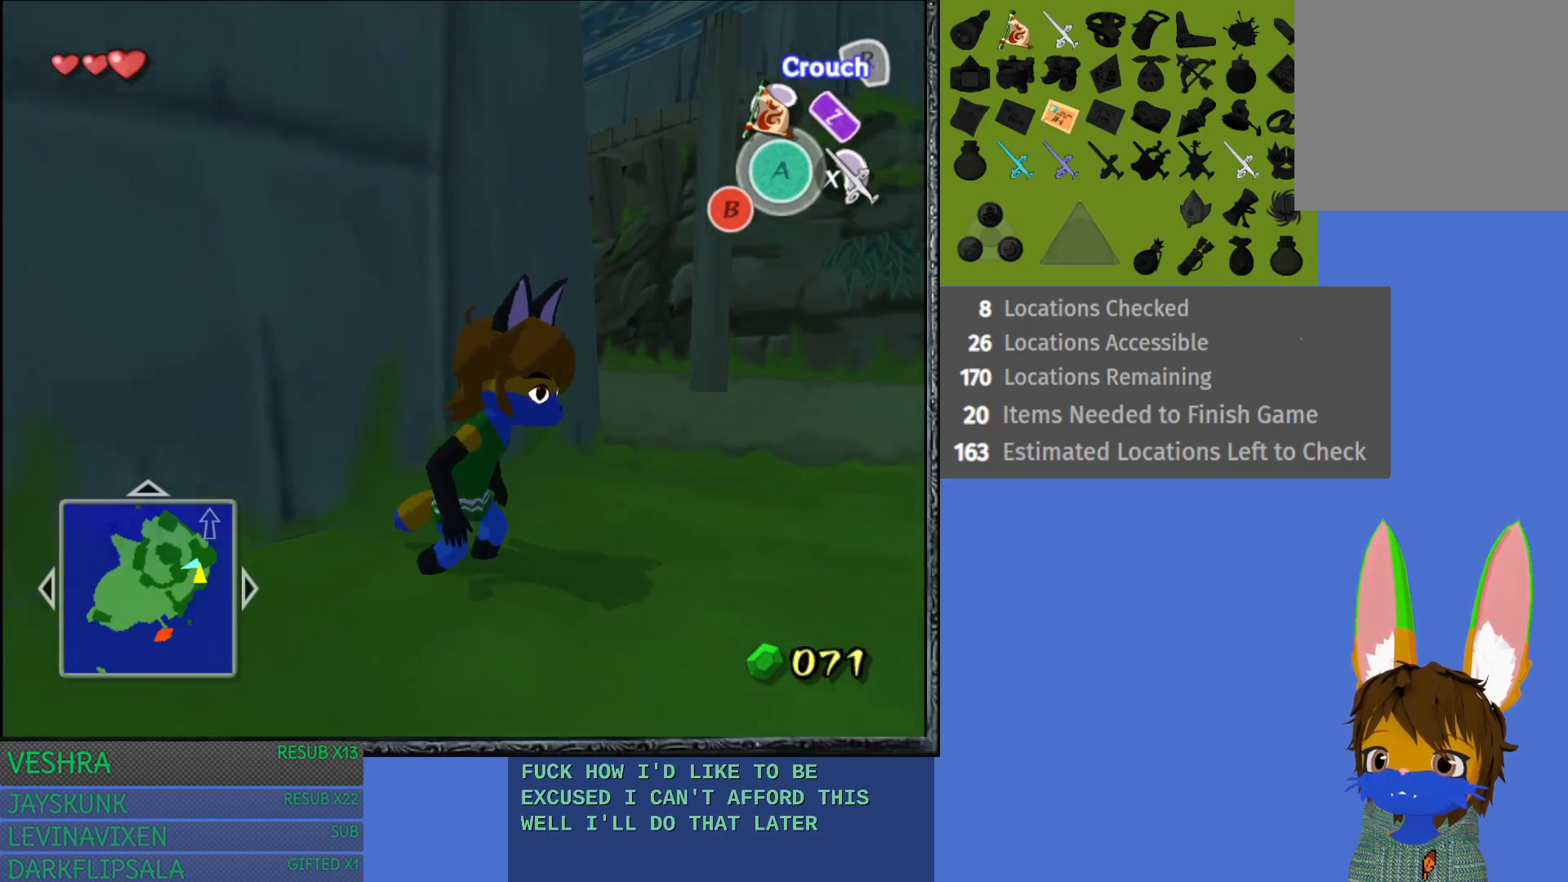
{"buttons": ["R2"], "left_stick": "center", "right_stick": "center", "events": [[33, "R2", "down"], [150, "left_stick", "center"], [233, "R2", "up"], [283, "R2", "down"]]}
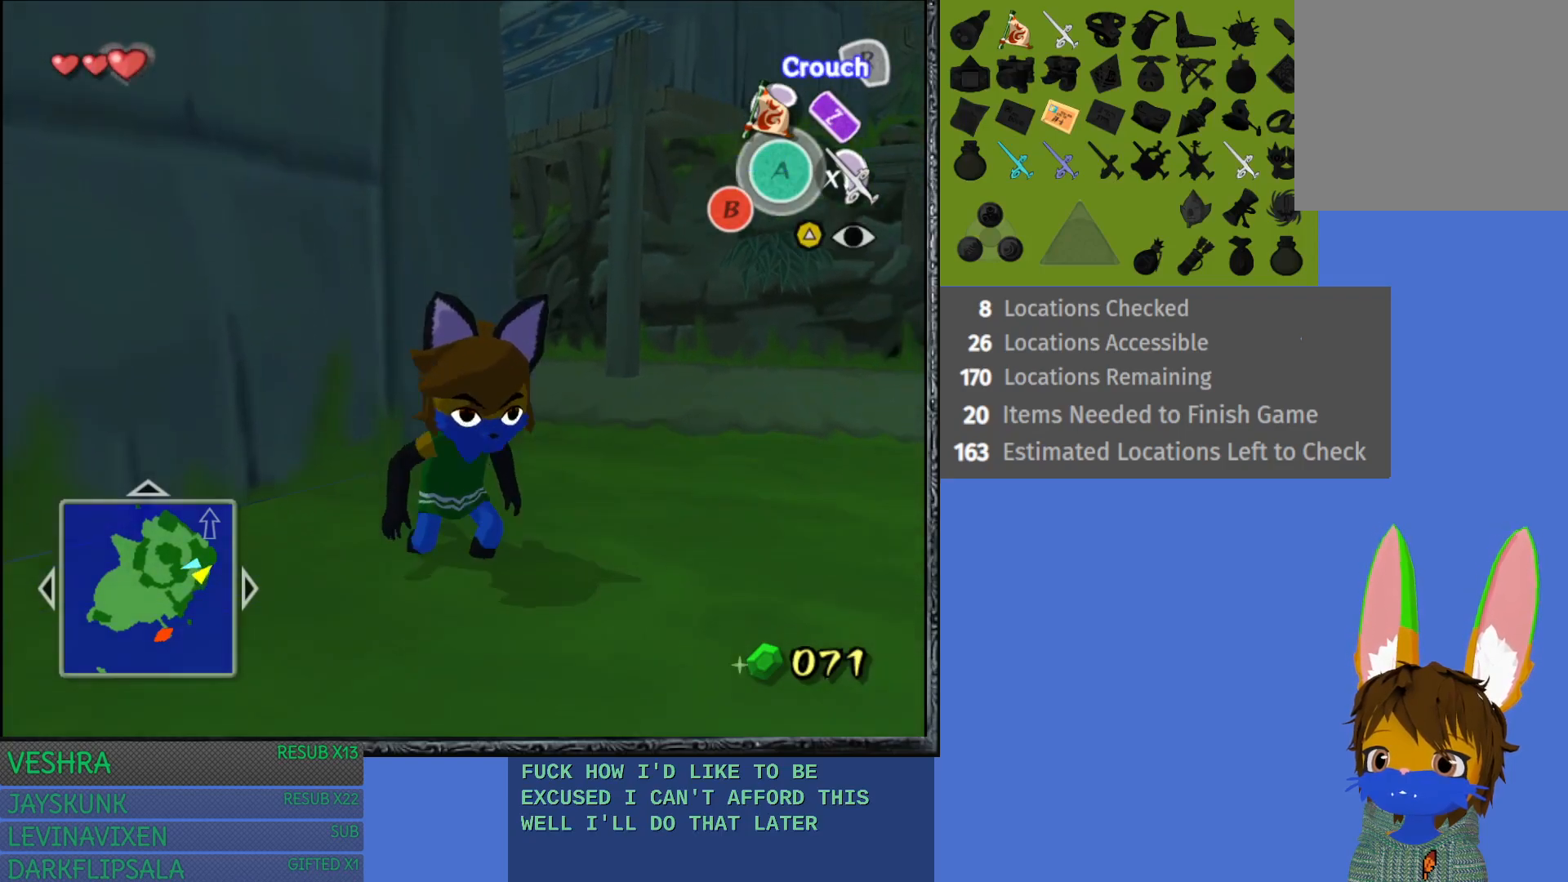
{"buttons": ["R2"], "left_stick": "center", "right_stick": "center", "events": []}
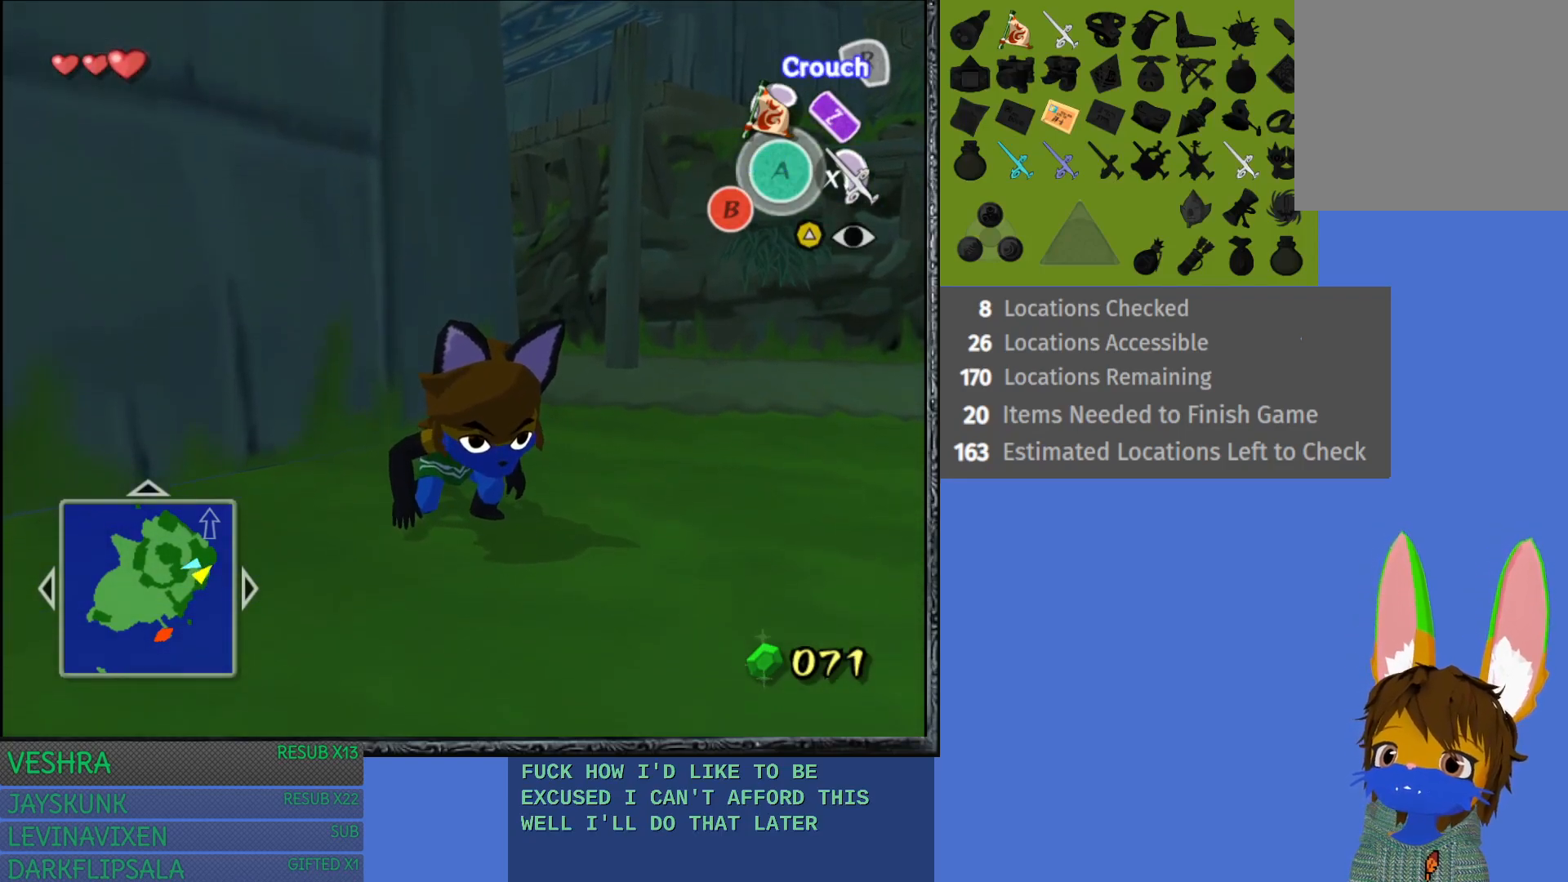
{"buttons": ["R2"], "left_stick": "center", "right_stick": "center", "events": []}
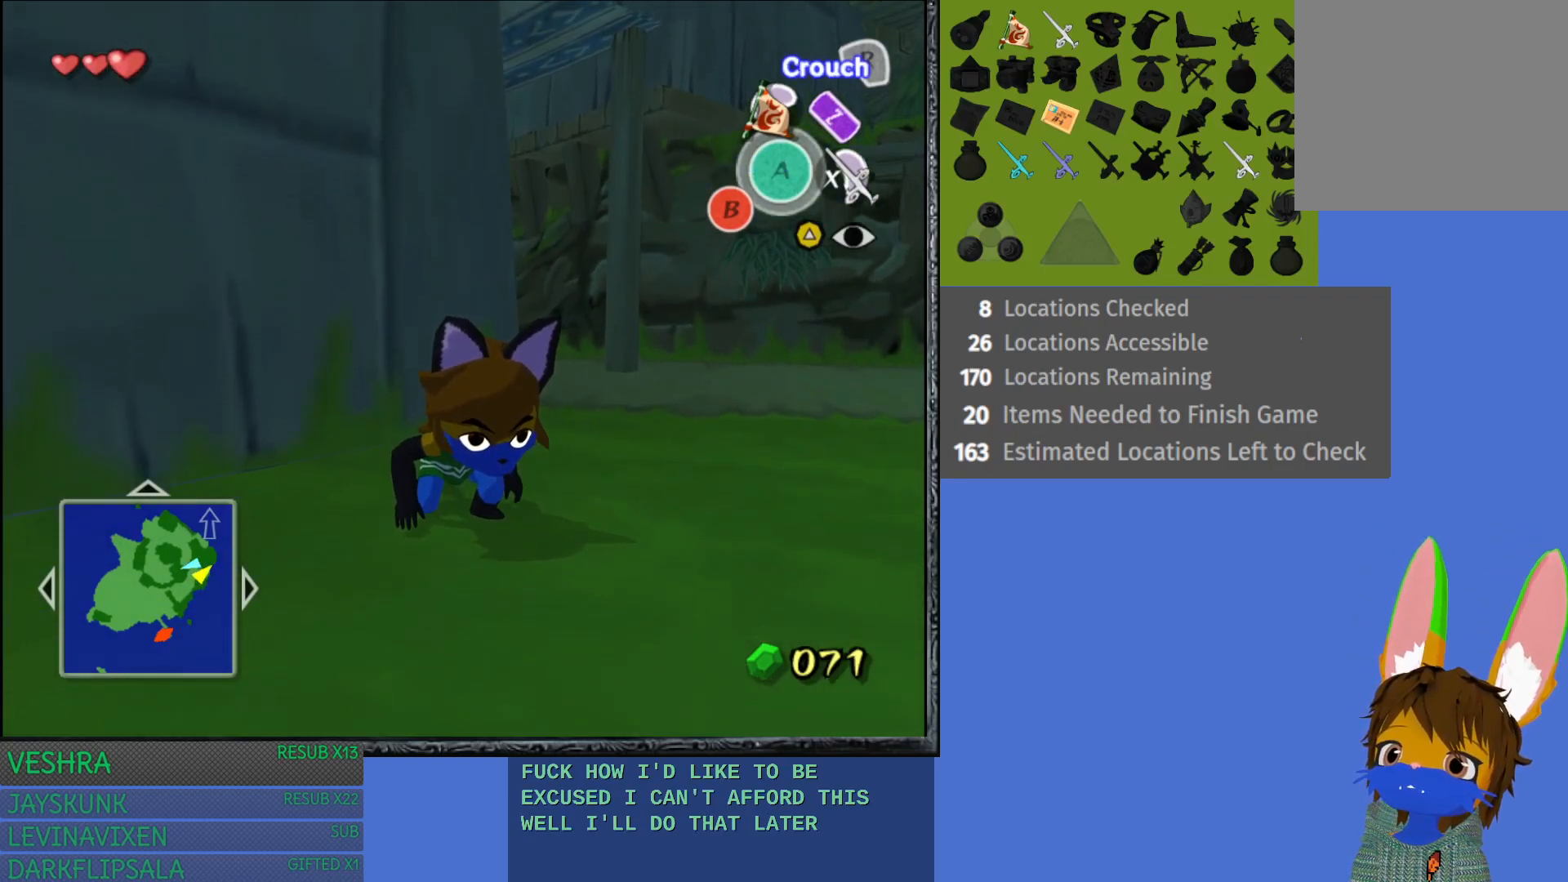
{"buttons": ["R2"], "left_stick": "up-left", "right_stick": "center", "events": [[500, "left_stick", "up-left"]]}
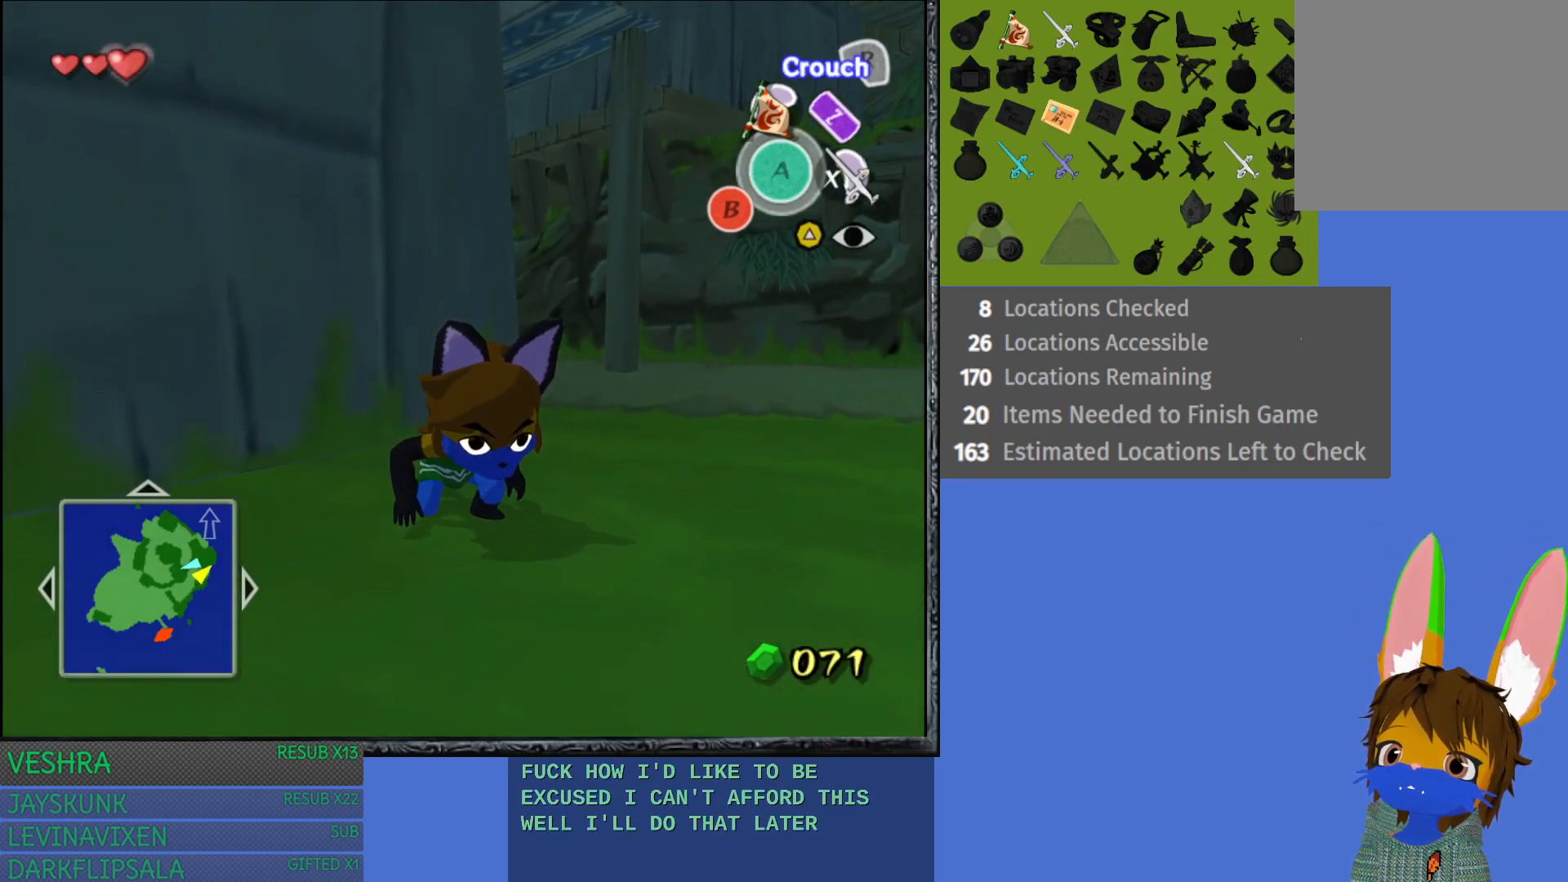
{"buttons": ["R2"], "left_stick": "center", "right_stick": "center", "events": [[433, "left_stick", "center"]]}
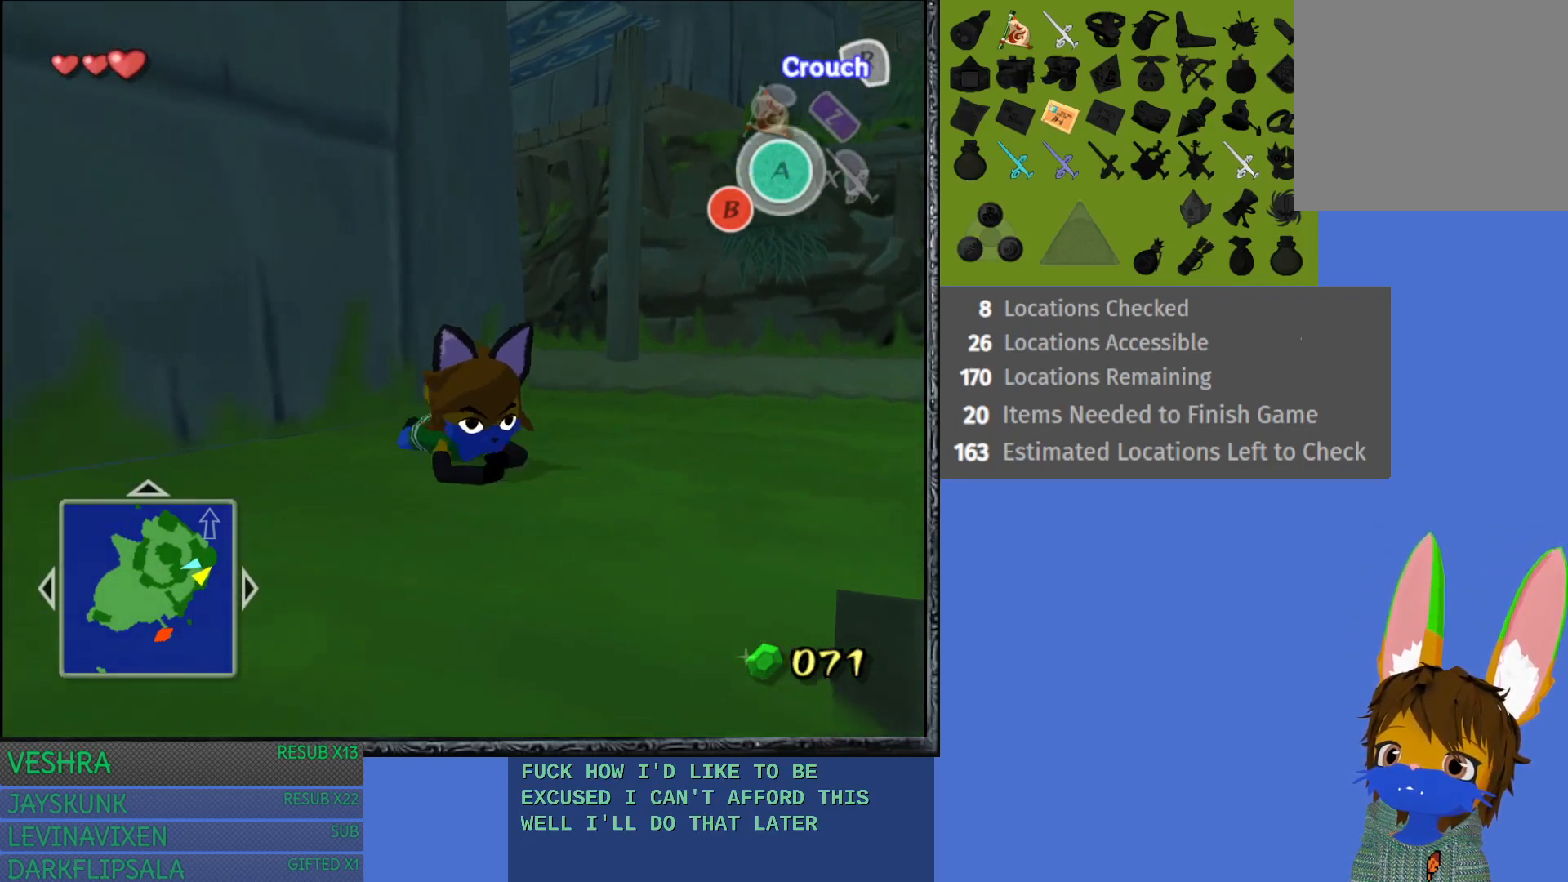
{"buttons": ["R2"], "left_stick": "center", "right_stick": "center", "events": []}
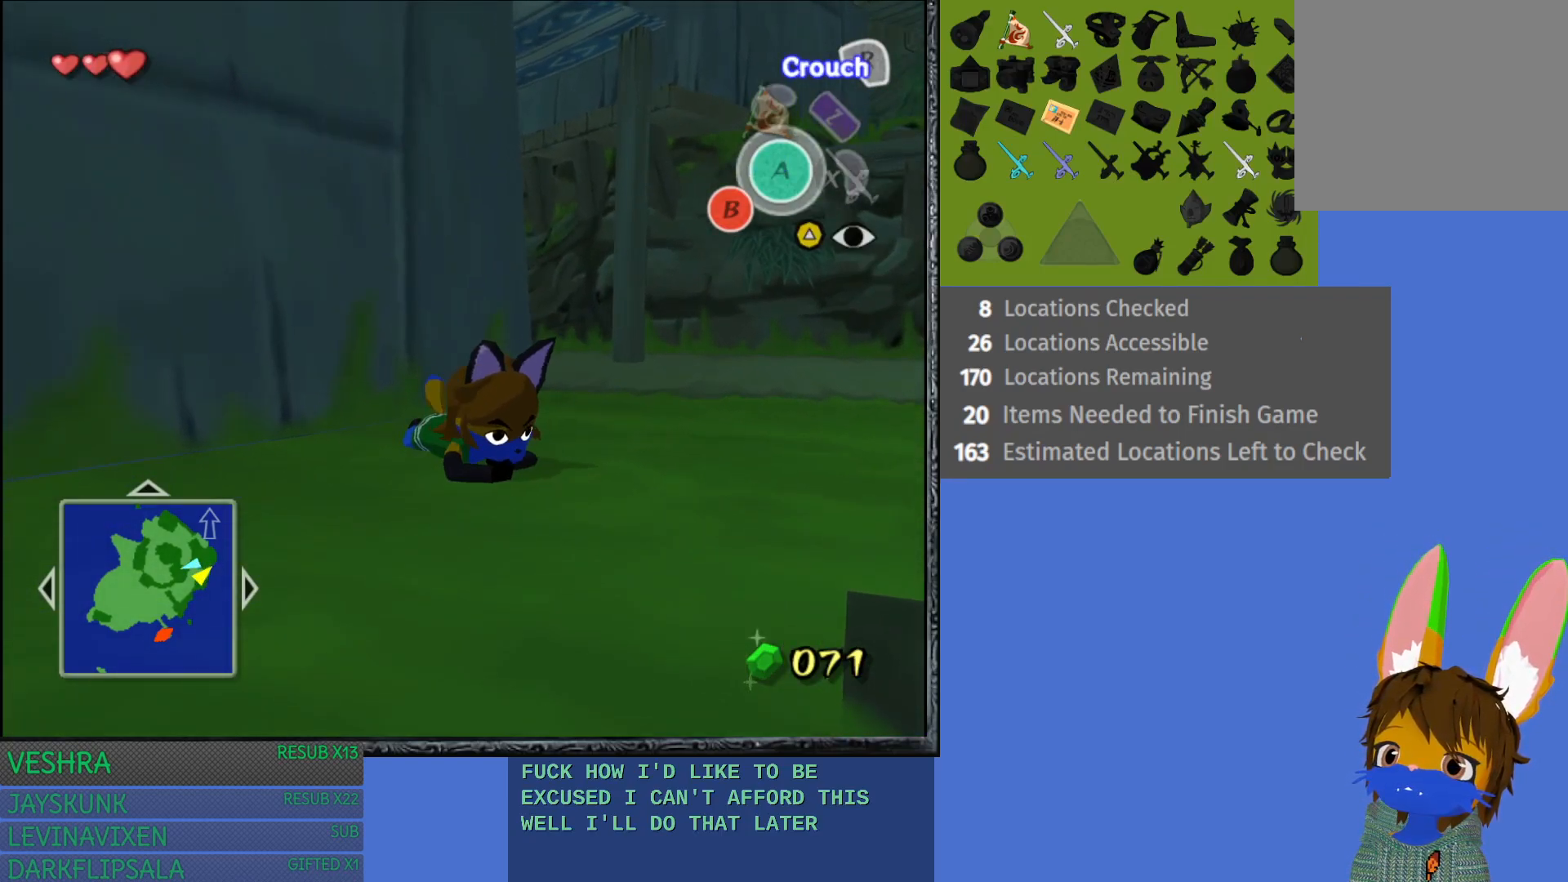
{"buttons": [], "left_stick": "up", "right_stick": "center", "events": [[50, "R2", "up"], [217, "left_stick", "up"]]}
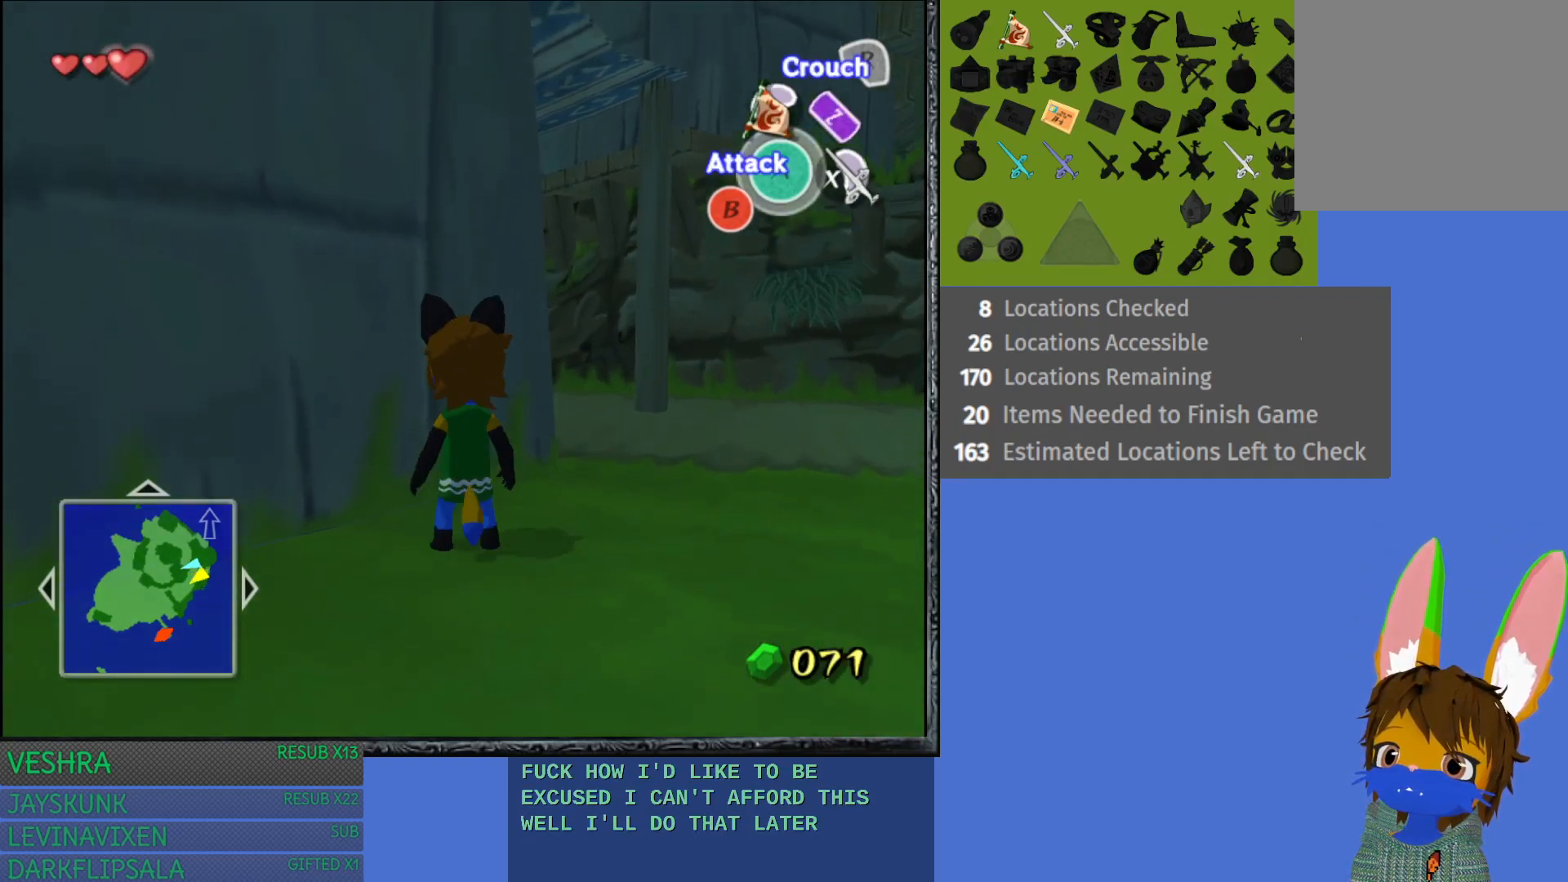
{"buttons": ["L1"], "left_stick": "center", "right_stick": "center", "events": [[167, "left_stick", "up-left"], [400, "L1", "down"], [417, "left_stick", "center"]]}
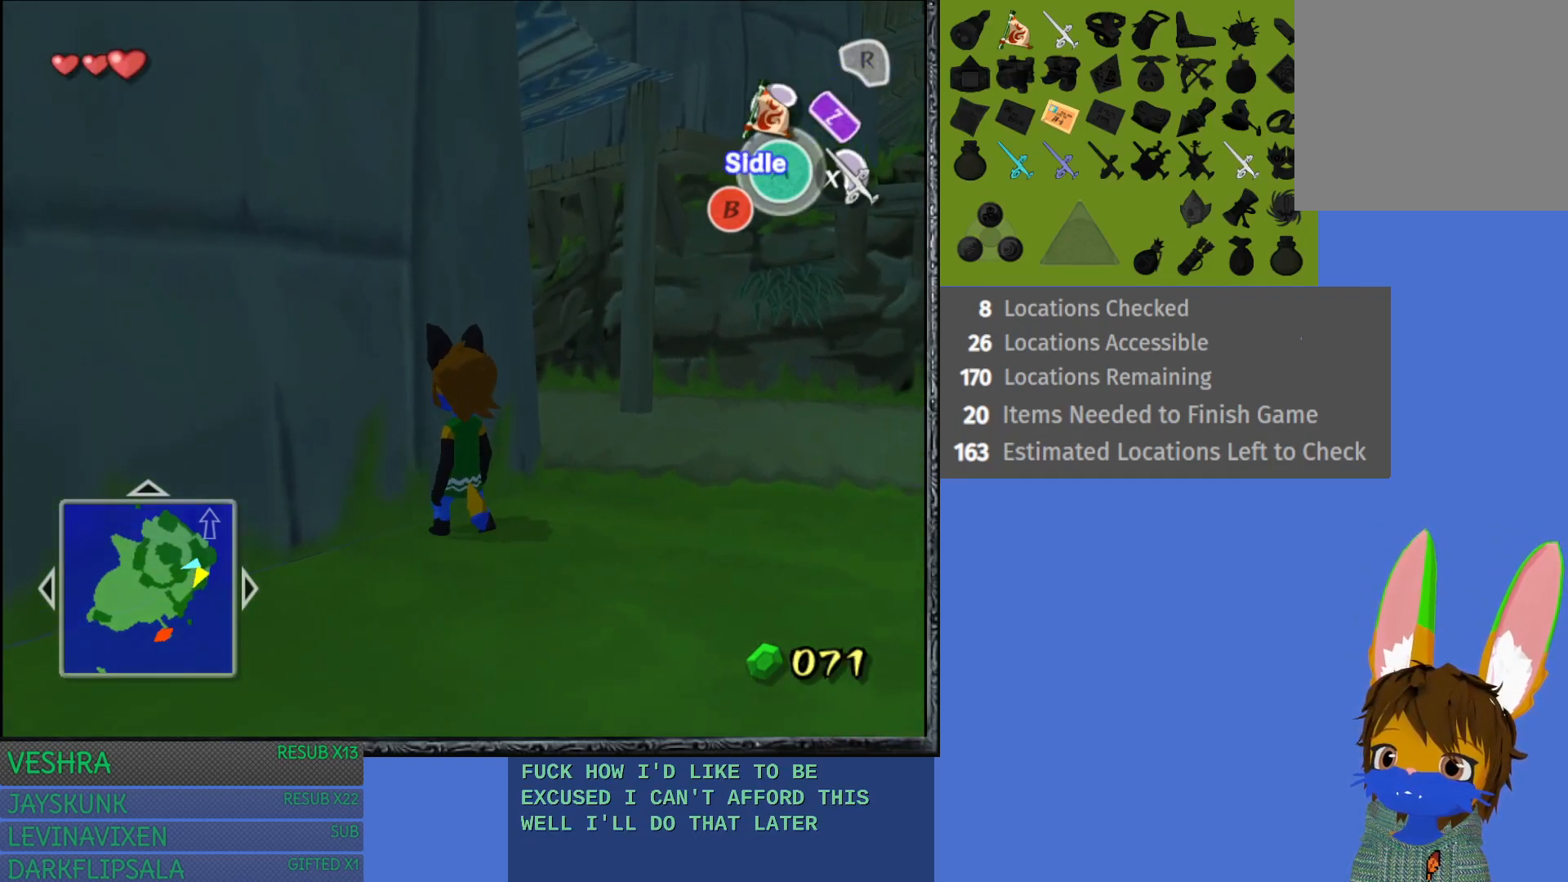
{"buttons": [], "left_stick": "right", "right_stick": "center", "events": [[333, "L1", "up"], [433, "left_stick", "right"]]}
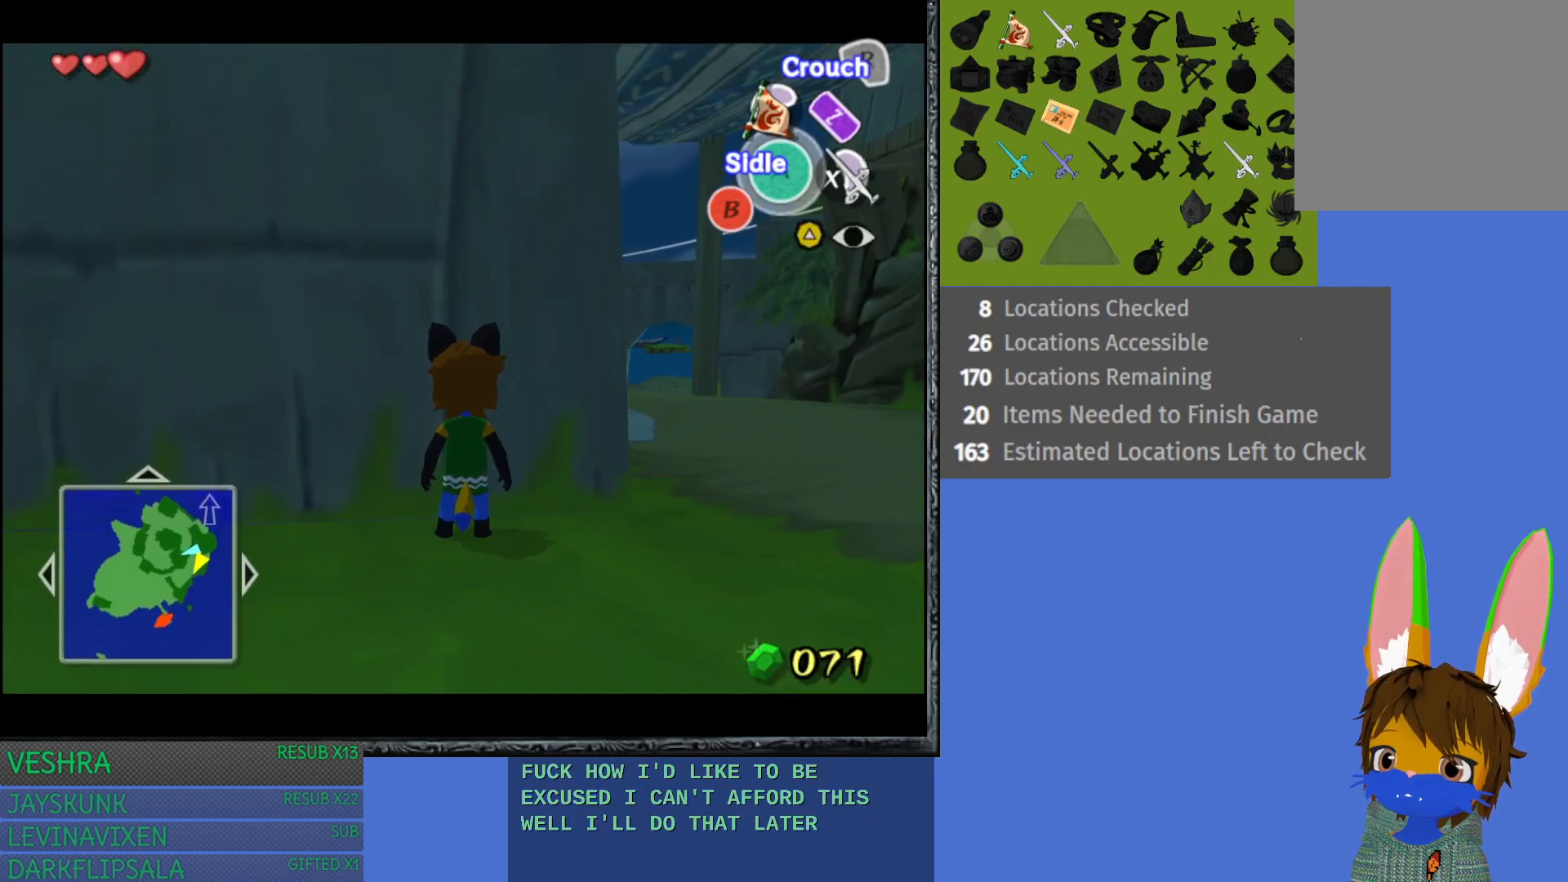
{"buttons": [], "left_stick": "up-left", "right_stick": "center", "events": [[183, "left_stick", "up"], [267, "left_stick", "center"], [417, "left_stick", "up-left"]]}
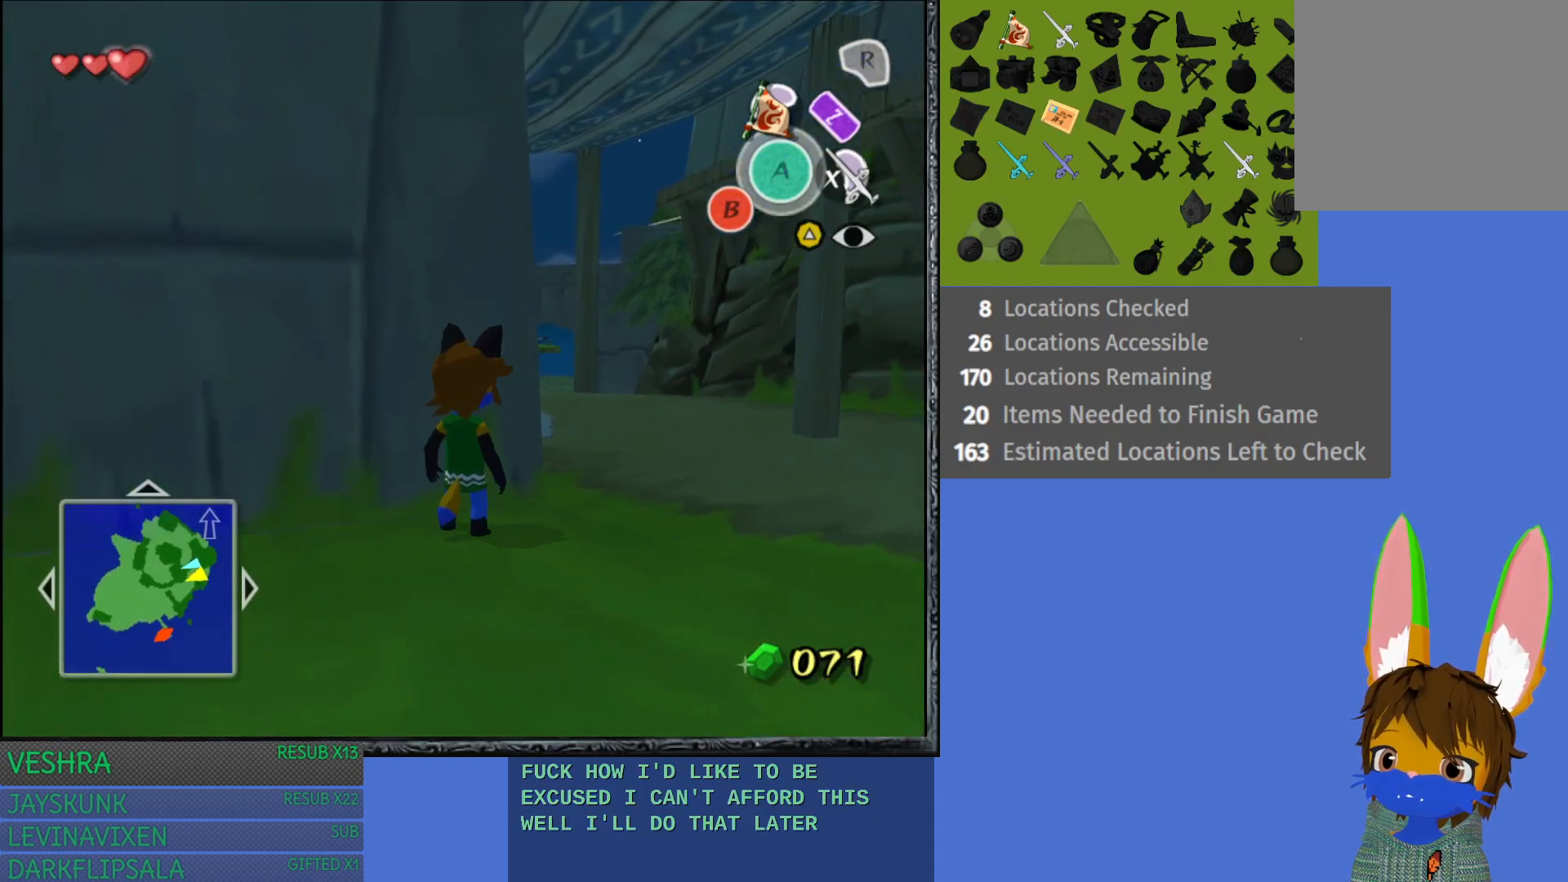
{"buttons": [], "left_stick": "up", "right_stick": "center", "events": [[117, "left_stick", "center"], [233, "L1", "down"], [417, "L1", "up"], [500, "left_stick", "up"]]}
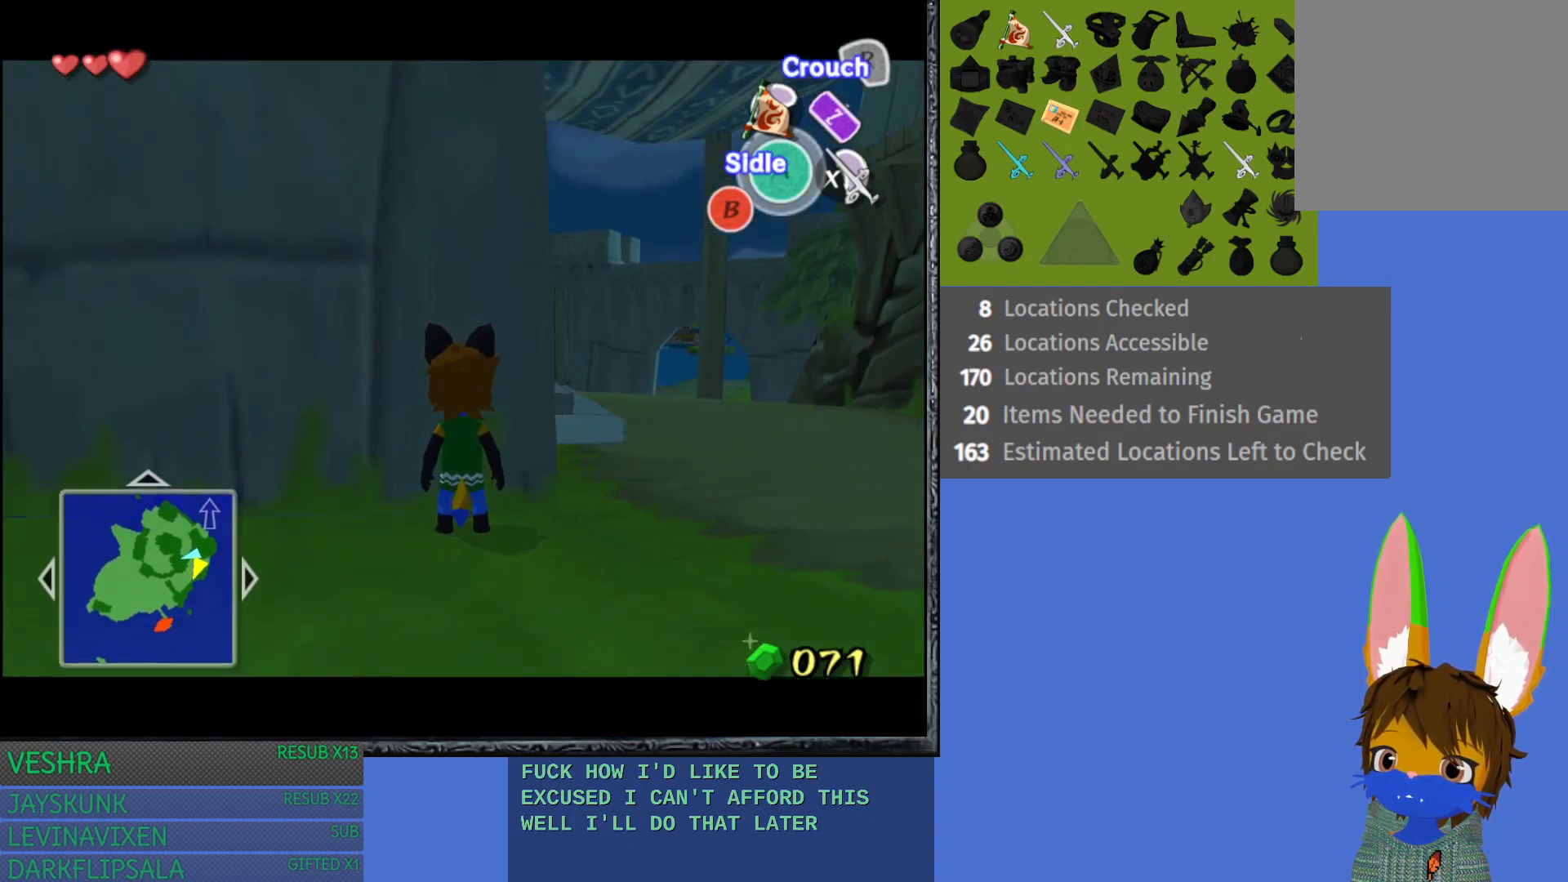
{"buttons": [], "left_stick": "center", "right_stick": "center", "events": [[267, "left_stick", "center"], [333, "L1", "down"], [450, "L1", "up"]]}
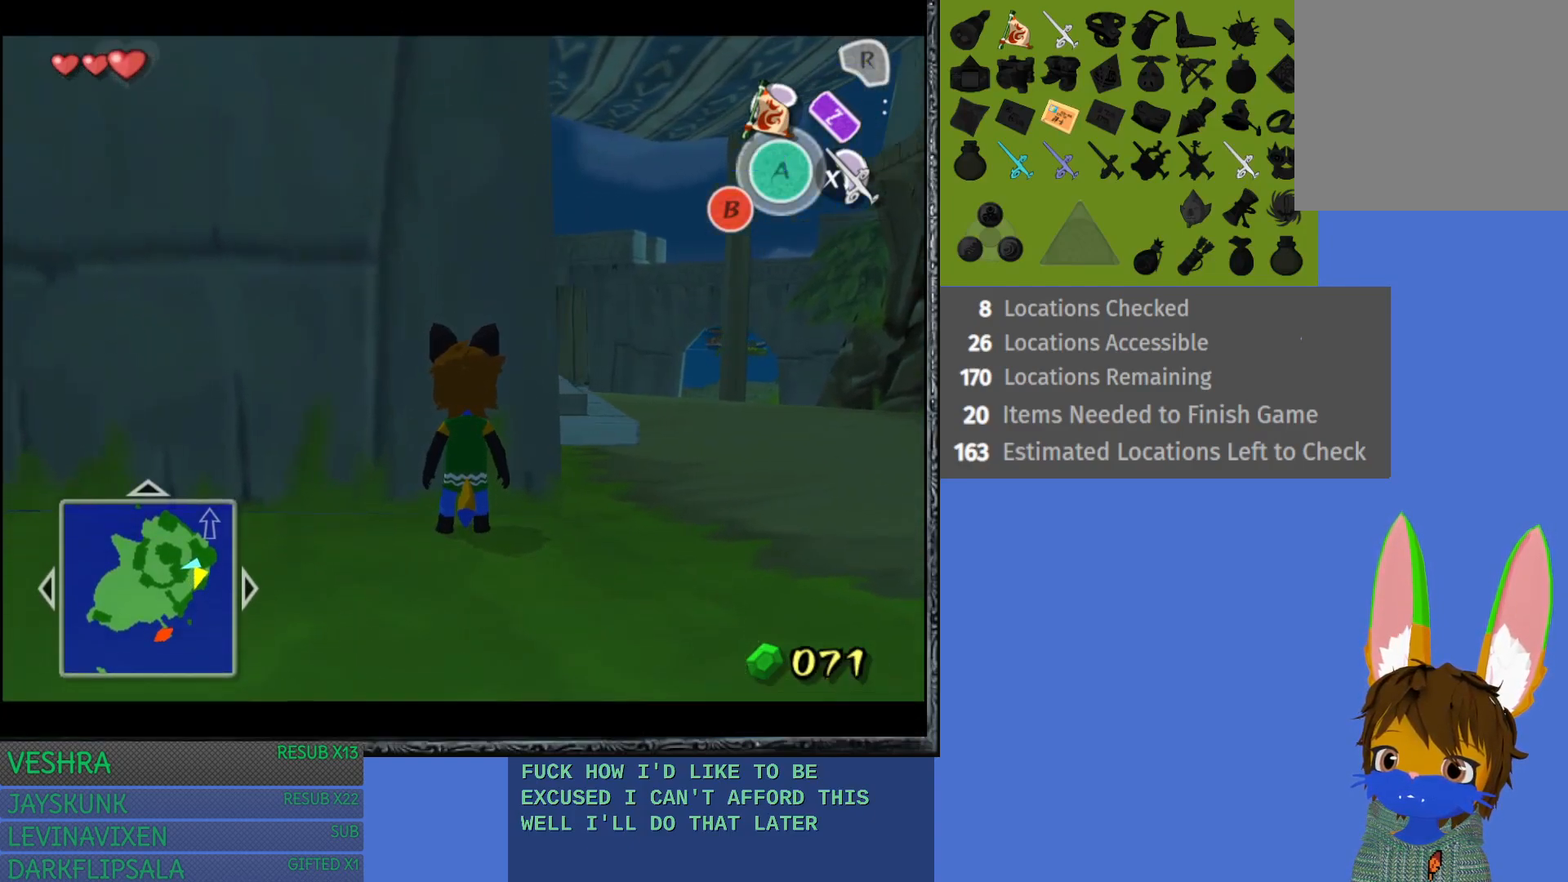
{"buttons": [], "left_stick": "up", "right_stick": "center", "events": [[100, "left_stick", "right"], [367, "left_stick", "up-right"], [500, "left_stick", "up"]]}
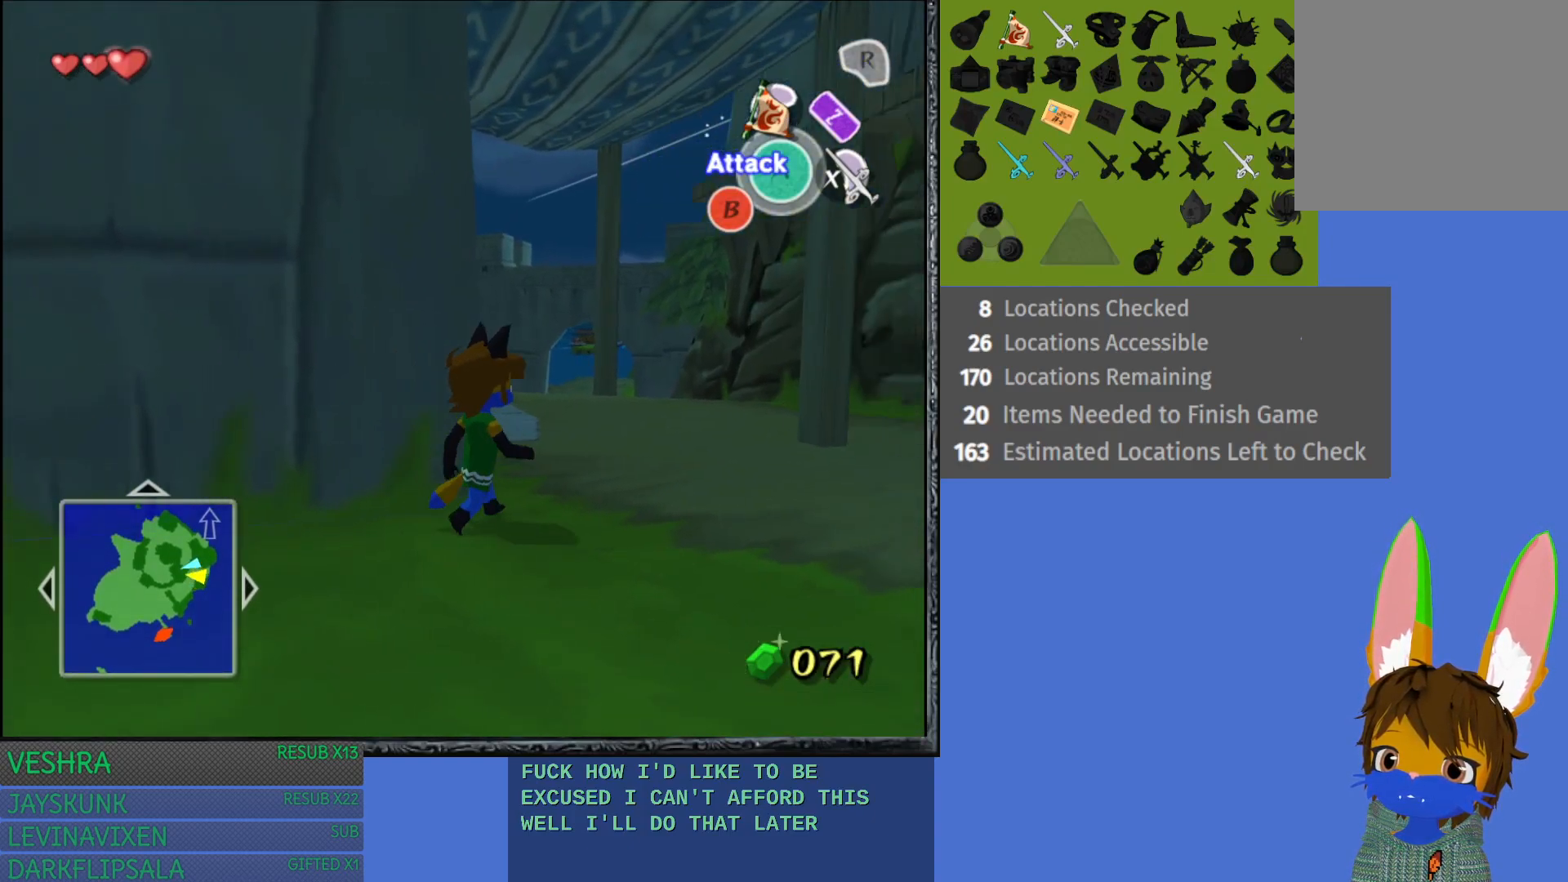
{"buttons": [], "left_stick": "up", "right_stick": "center", "events": []}
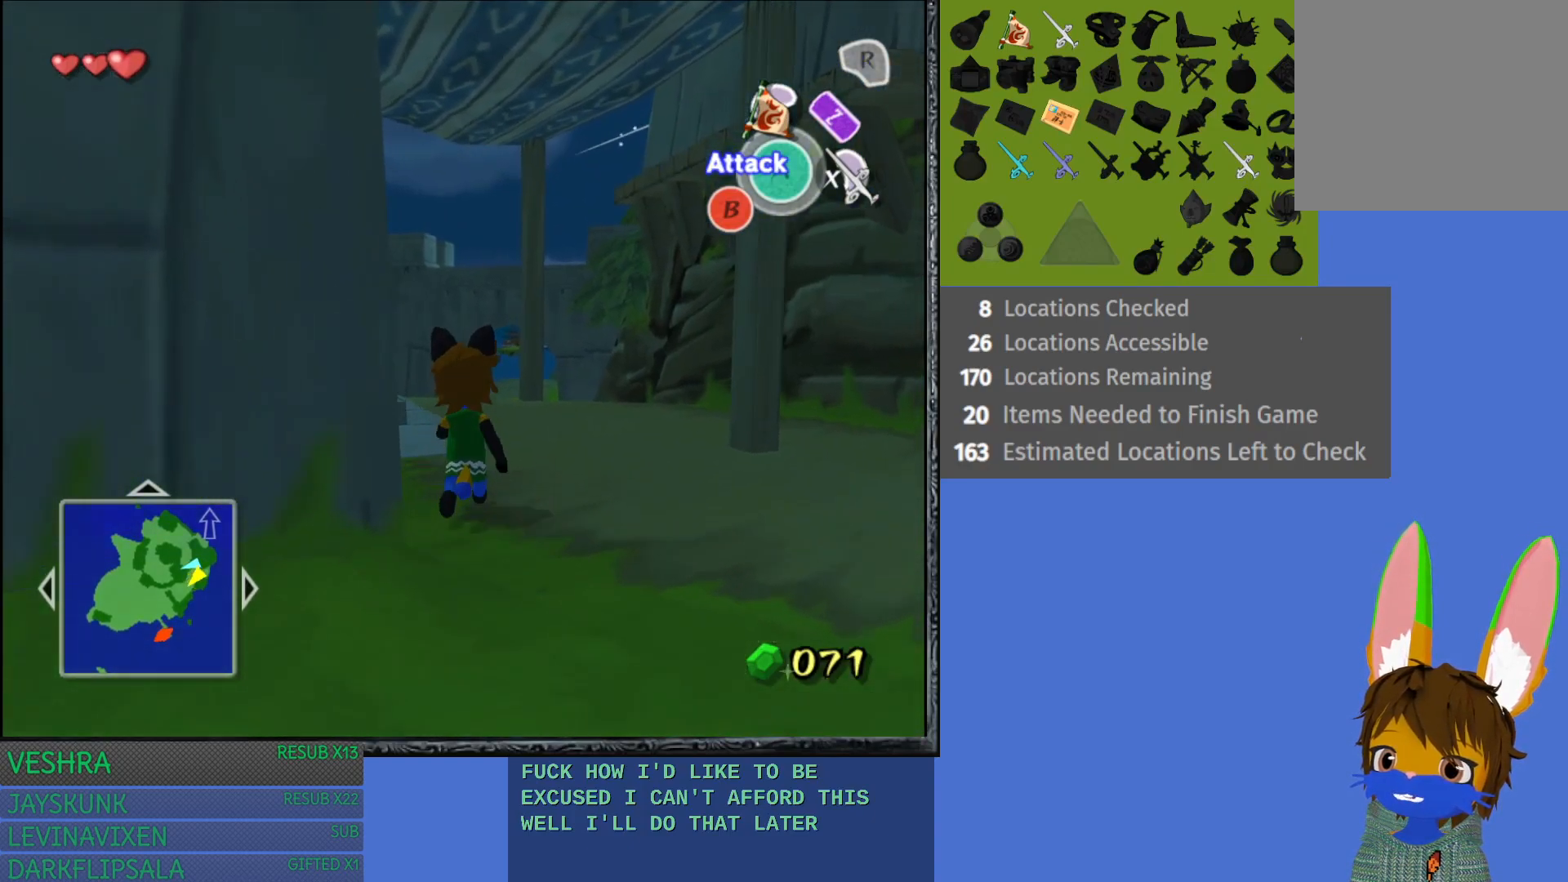
{"buttons": [], "left_stick": "up", "right_stick": "center", "events": []}